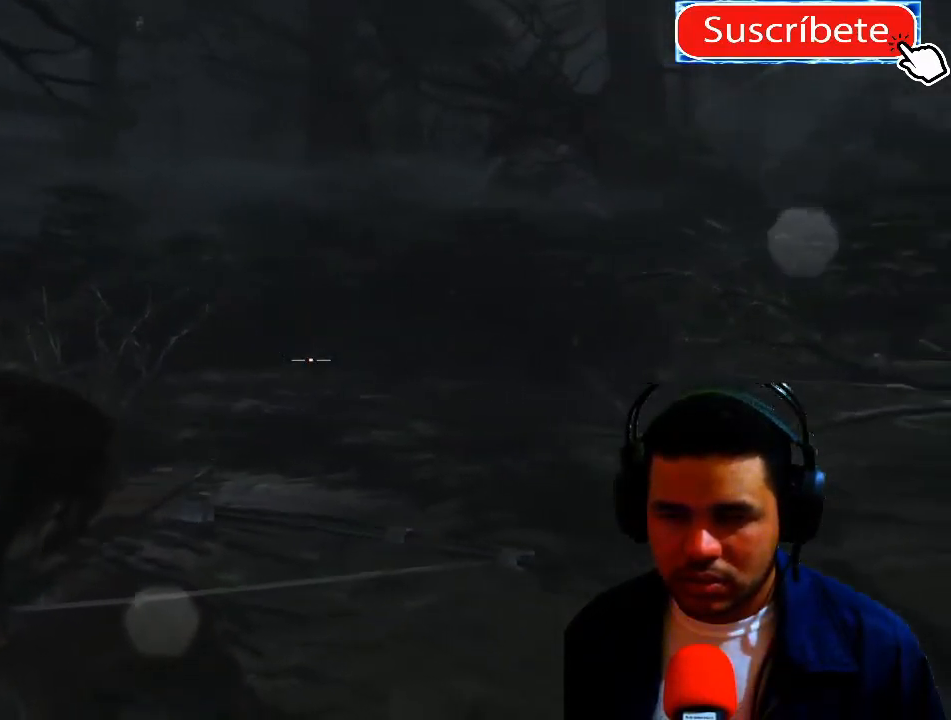
Gameplay with a controller (Xbox layout); each line is a JSON object with the inputs held at the frame after it. "events" lists button and stick changes between this image and that frame as [ms after this image, input, new state], when the widget could be followed in between. Not read: R3.
{"buttons": ["L2"], "left_stick": "center", "right_stick": "right", "events": []}
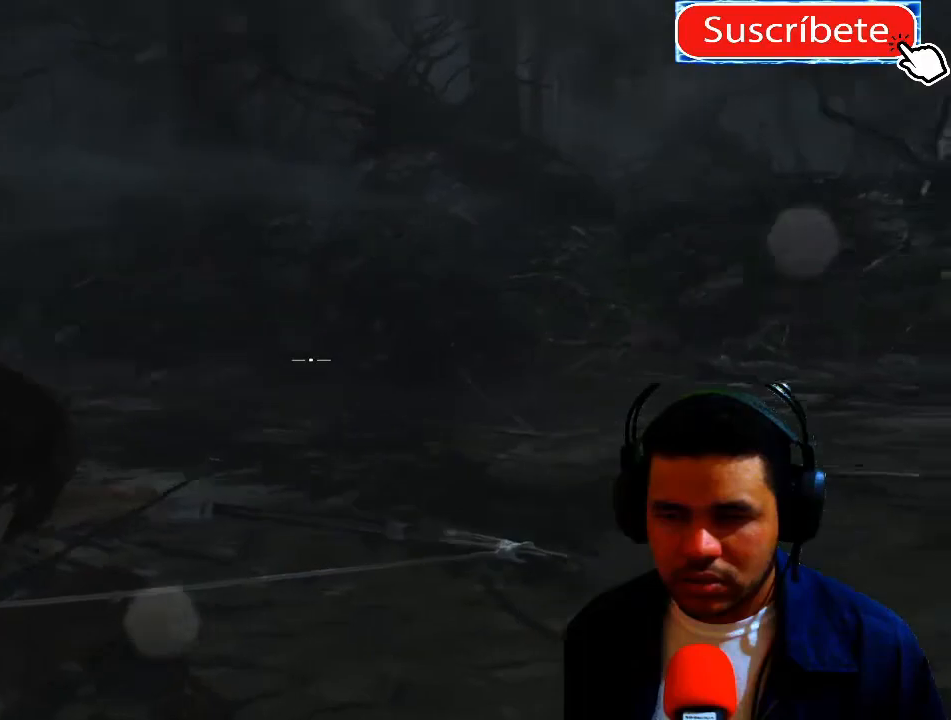
{"buttons": ["L2"], "left_stick": "center", "right_stick": "right", "events": []}
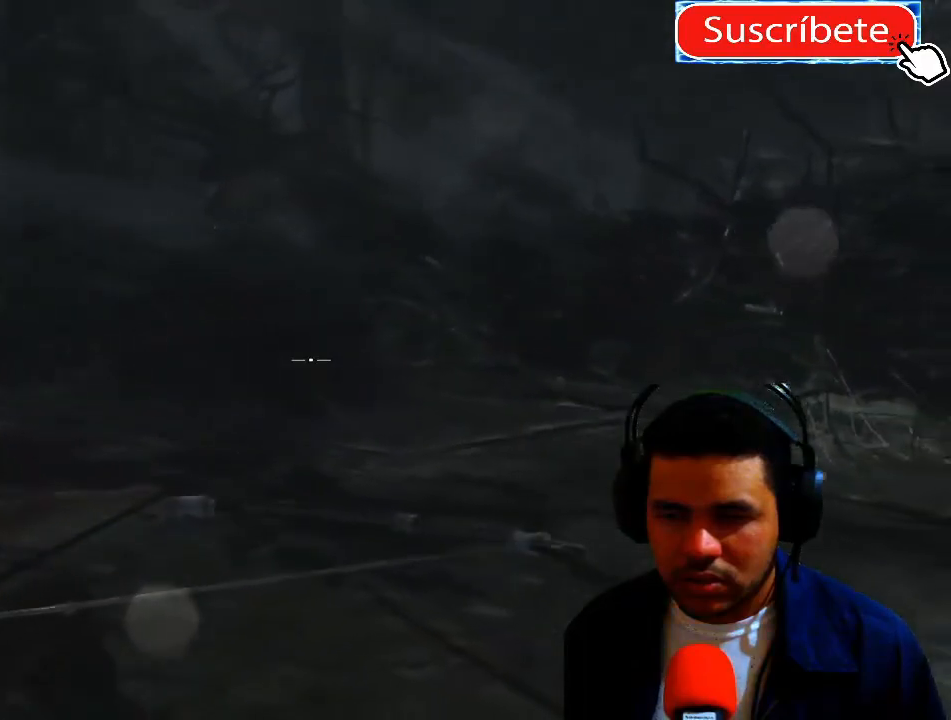
{"buttons": ["L2"], "left_stick": "center", "right_stick": "right", "events": []}
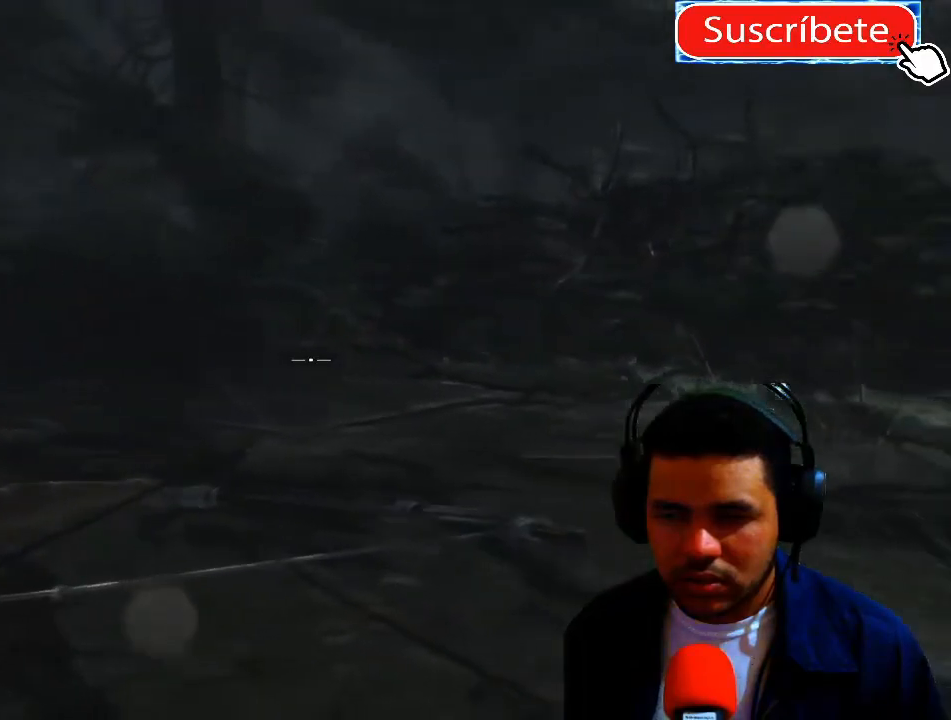
{"buttons": ["L2"], "left_stick": "center", "right_stick": "left", "events": [[384, "right_stick", "center"], [434, "right_stick", "left"]]}
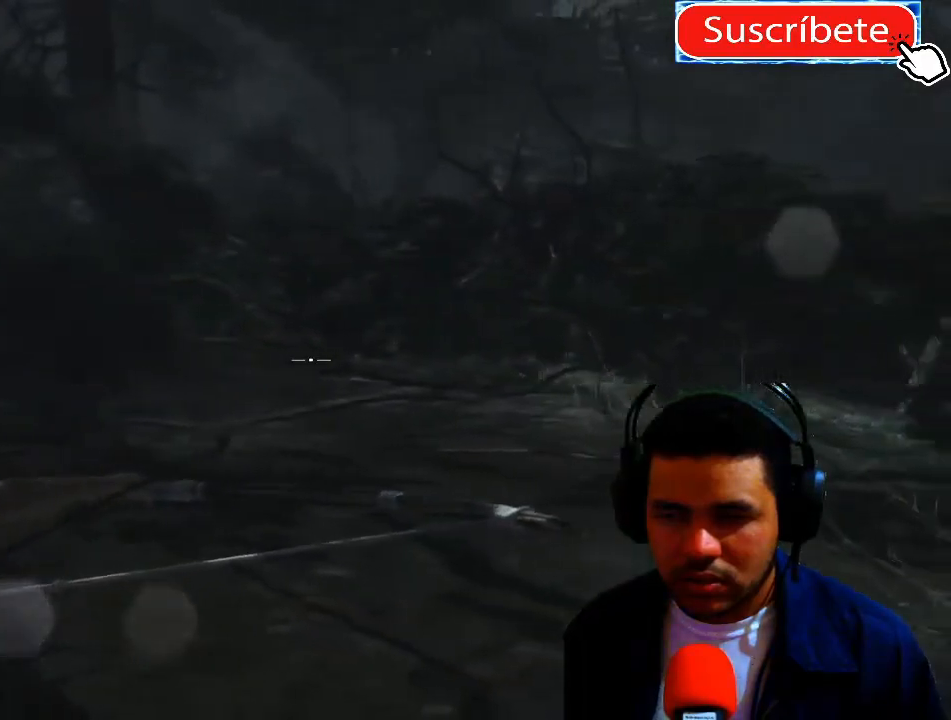
{"buttons": ["L2"], "left_stick": "center", "right_stick": "right", "events": [[216, "right_stick", "center"], [383, "right_stick", "right"]]}
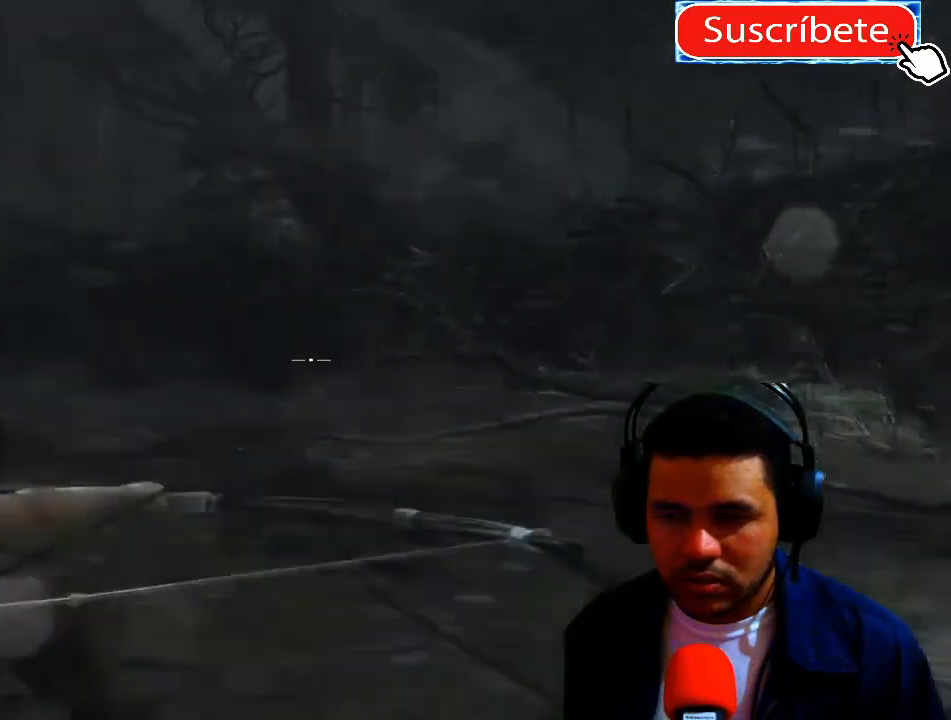
{"buttons": ["L2"], "left_stick": "center", "right_stick": "right", "events": []}
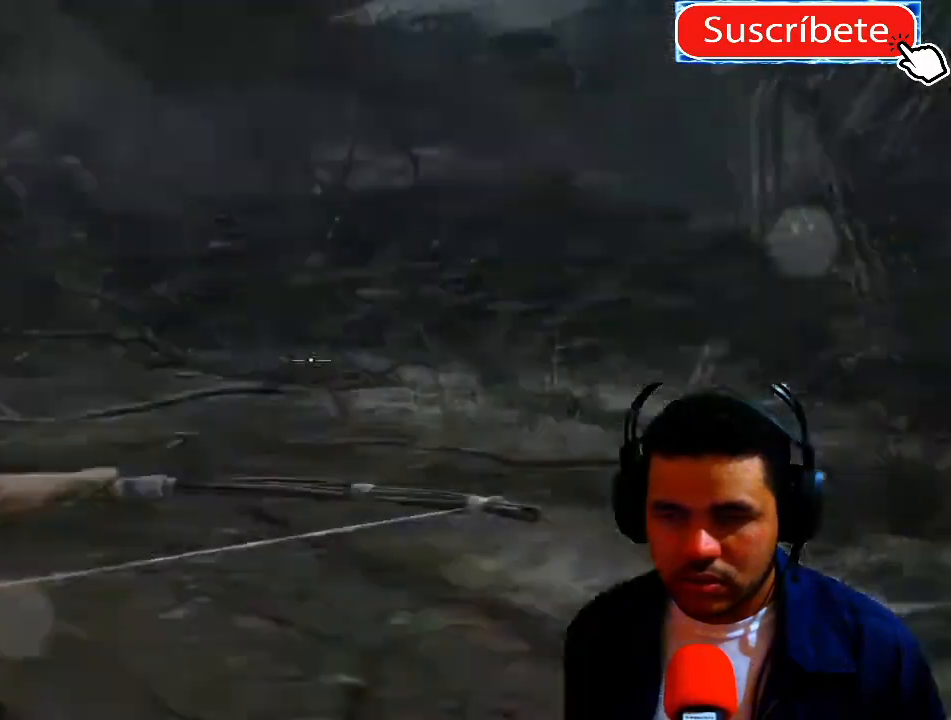
{"buttons": ["L2"], "left_stick": "center", "right_stick": "left", "events": [[150, "right_stick", "center"], [267, "right_stick", "left"]]}
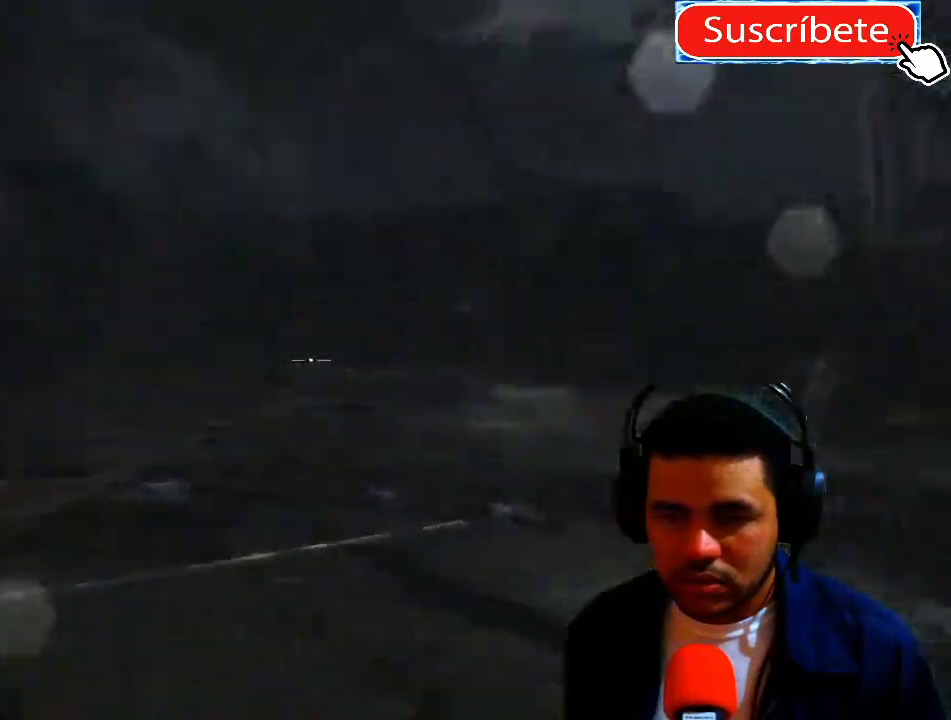
{"buttons": ["L2"], "left_stick": "center", "right_stick": "left", "events": []}
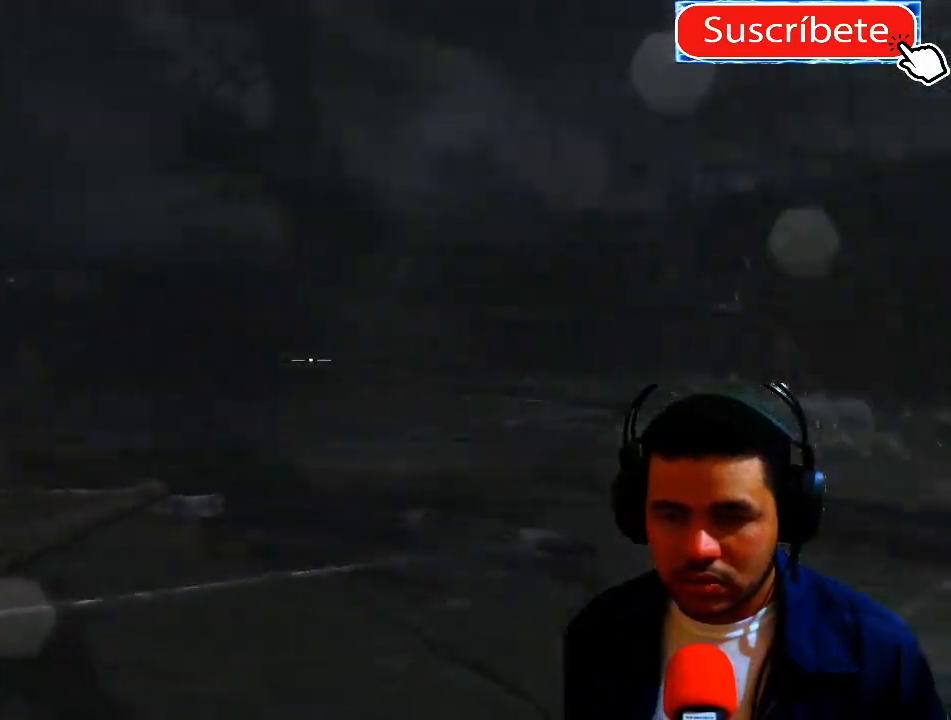
{"buttons": ["L2"], "left_stick": "center", "right_stick": "center", "events": [[433, "right_stick", "center"]]}
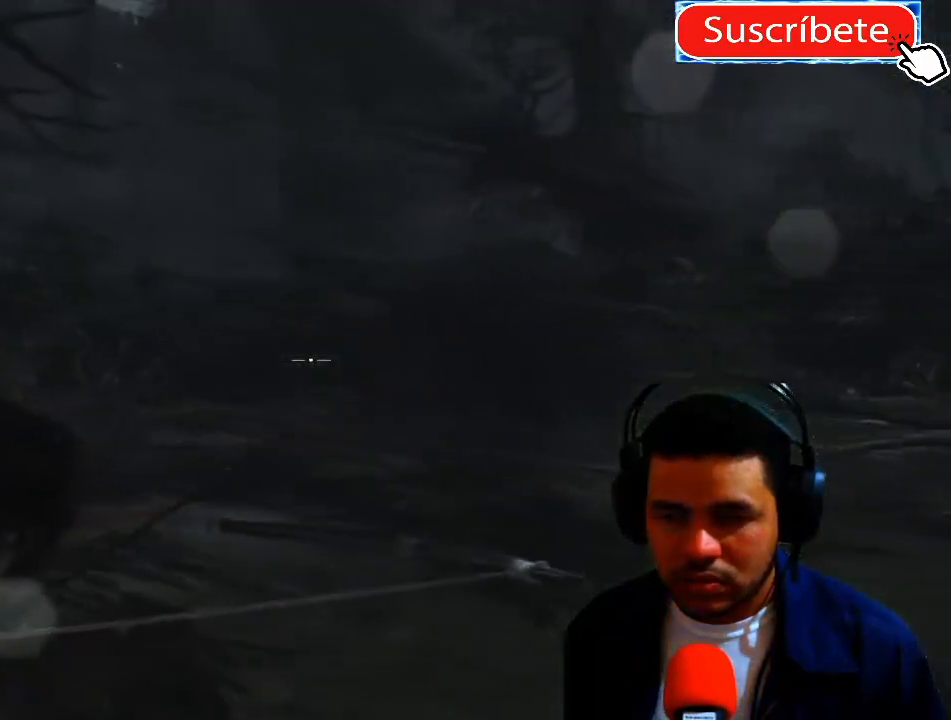
{"buttons": ["L2"], "left_stick": "center", "right_stick": "center", "events": [[50, "right_stick", "right"], [350, "right_stick", "center"]]}
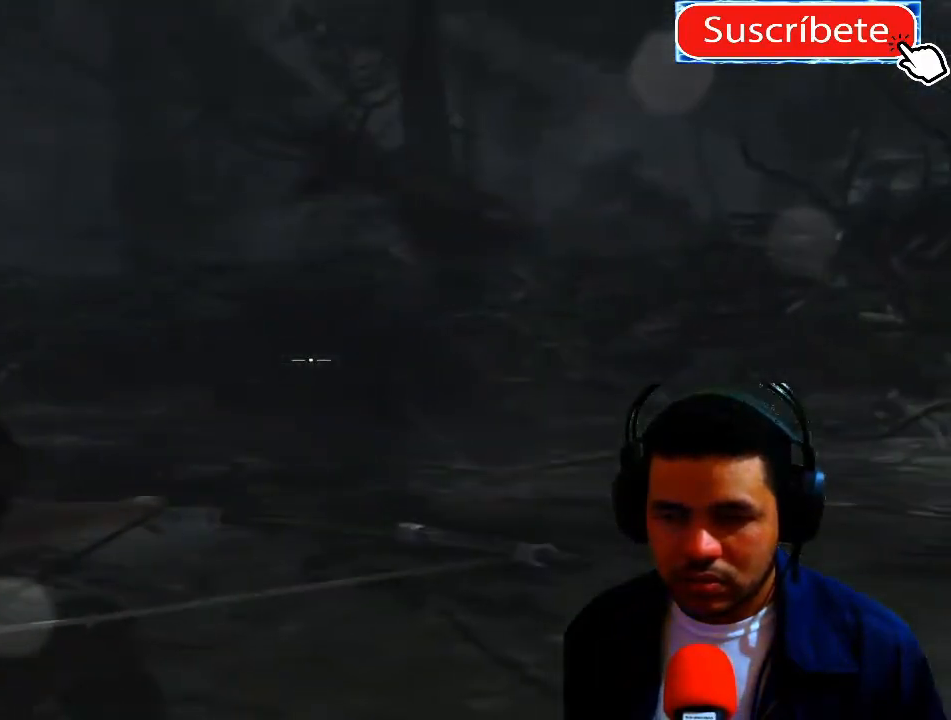
{"buttons": ["L2"], "left_stick": "center", "right_stick": "left", "events": [[33, "right_stick", "left"], [250, "right_stick", "center"], [433, "right_stick", "left"]]}
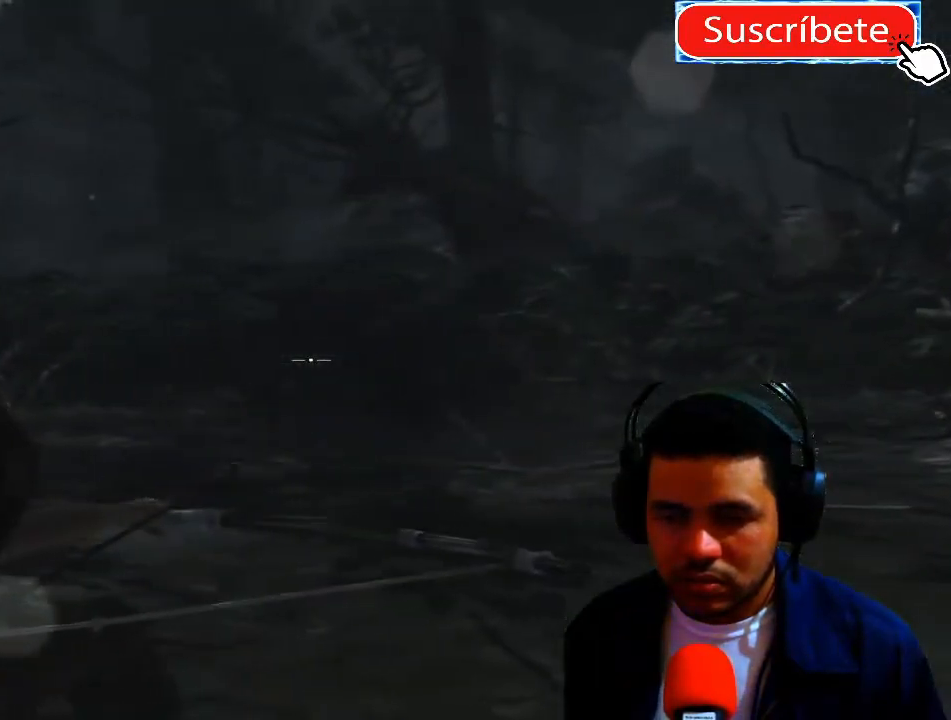
{"buttons": ["L2"], "left_stick": "center", "right_stick": "right", "events": [[367, "right_stick", "center"], [484, "right_stick", "right"]]}
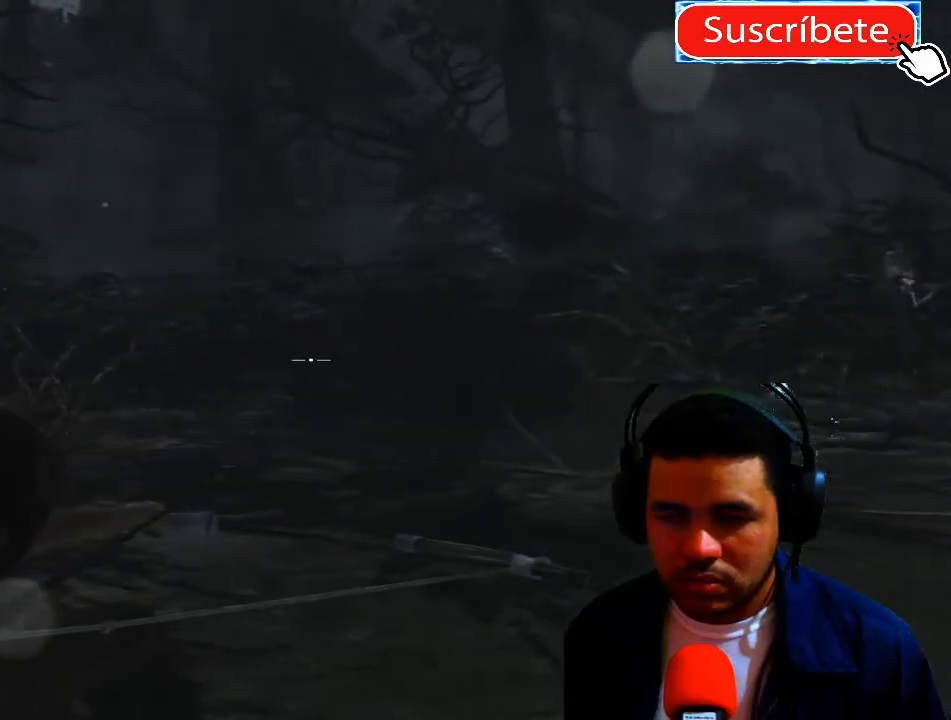
{"buttons": ["L2"], "left_stick": "center", "right_stick": "right", "events": [[367, "right_stick", "center"], [450, "right_stick", "right"]]}
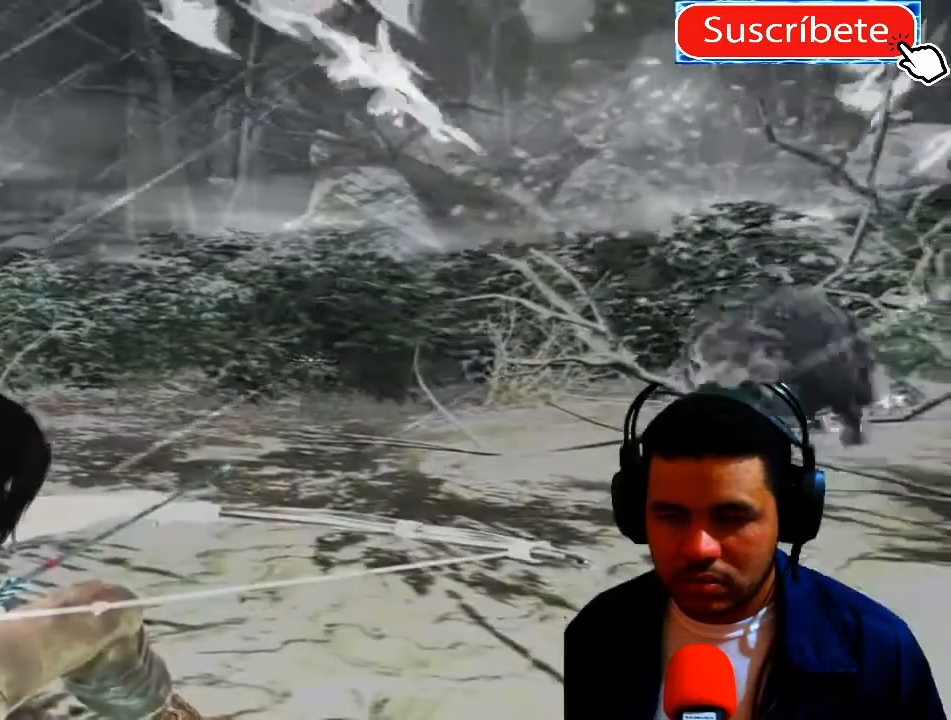
{"buttons": ["L2", "R2"], "left_stick": "center", "right_stick": "up-right", "events": [[250, "right_stick", "up-right"], [484, "R2", "down"]]}
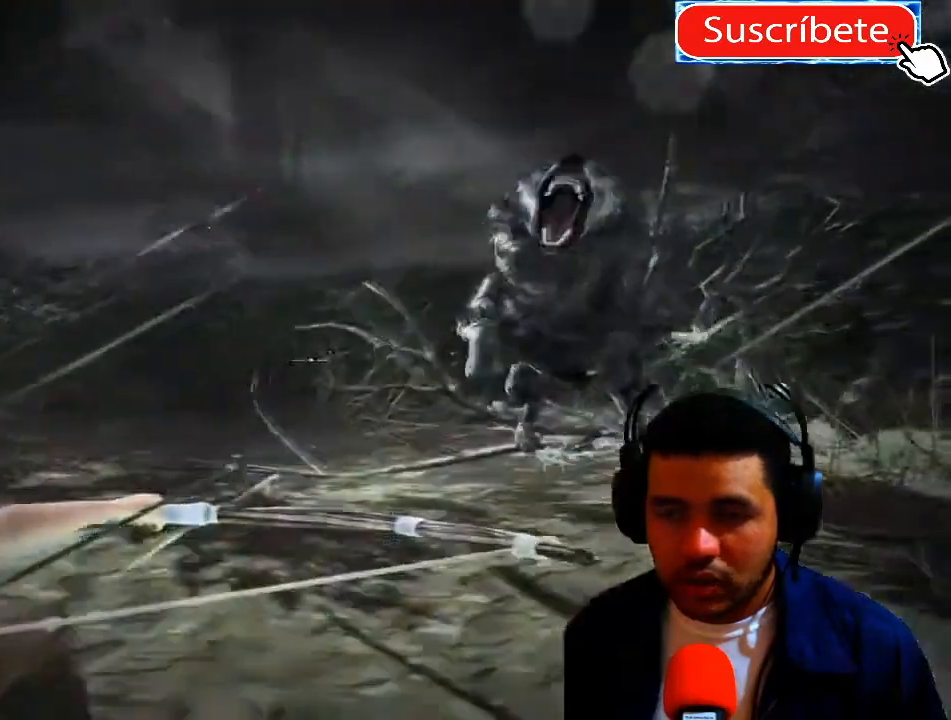
{"buttons": ["L2", "R2"], "left_stick": "center", "right_stick": "up-right", "events": []}
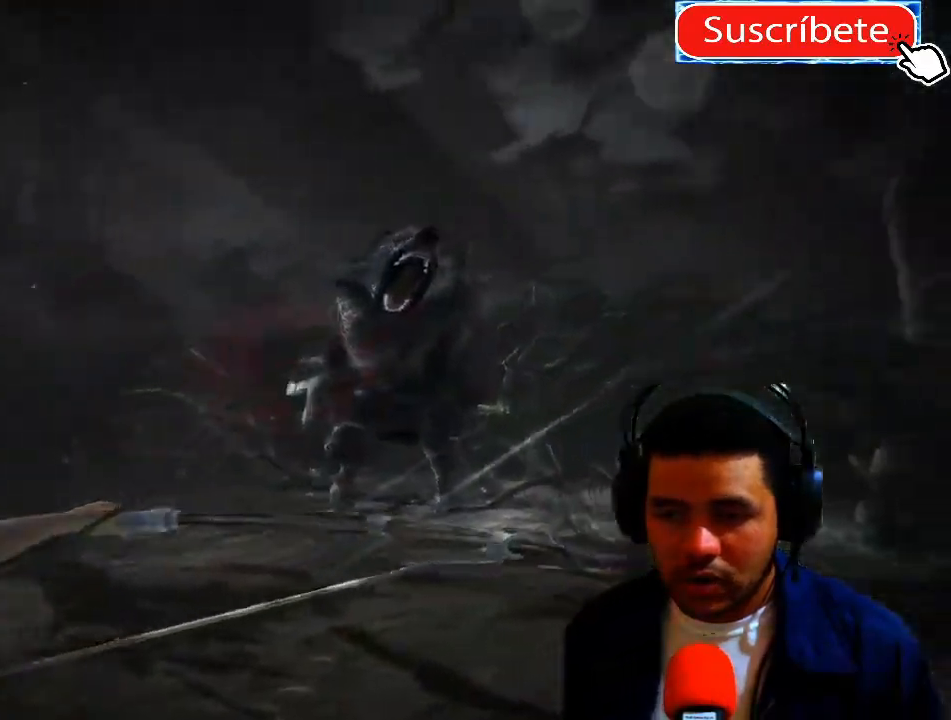
{"buttons": ["L2"], "left_stick": "center", "right_stick": "center", "events": [[134, "R2", "up"], [150, "right_stick", "center"]]}
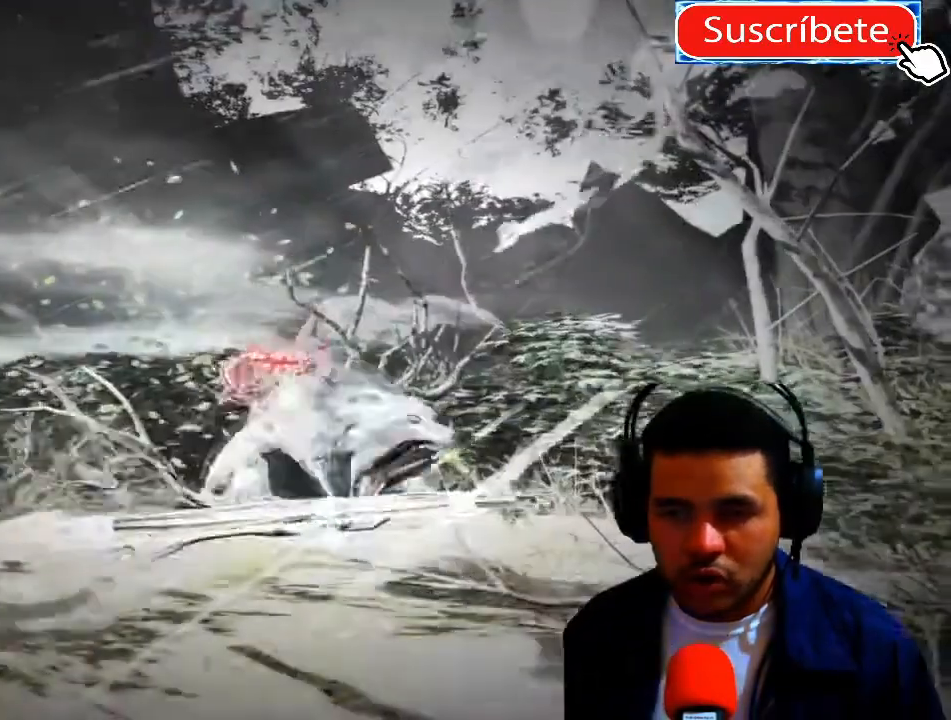
{"buttons": ["L2"], "left_stick": "center", "right_stick": "down-left", "events": [[400, "right_stick", "down"], [450, "right_stick", "down-left"]]}
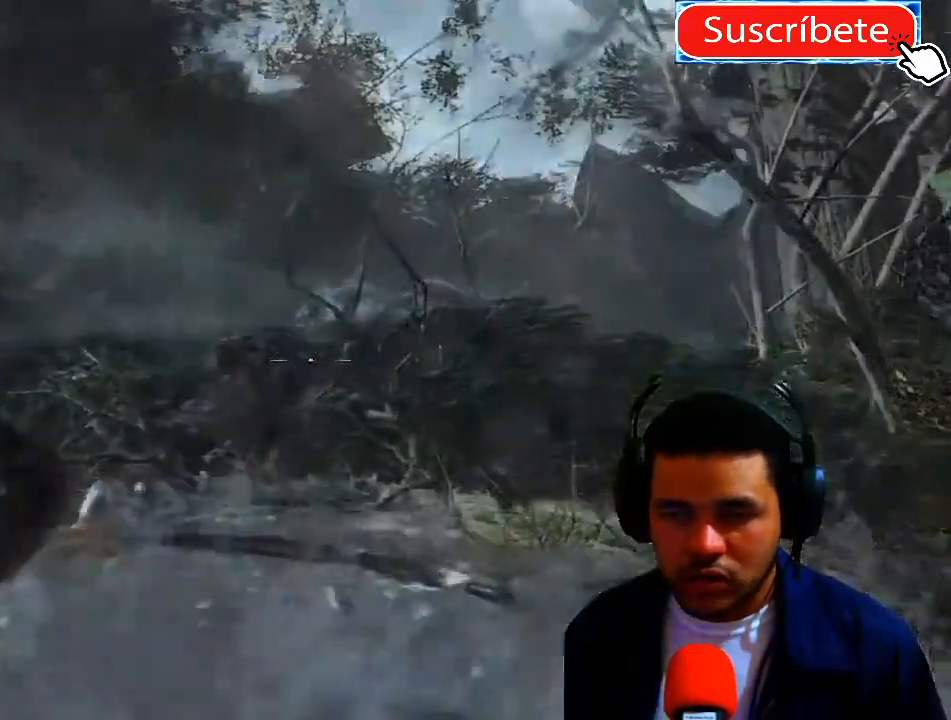
{"buttons": ["L2"], "left_stick": "center", "right_stick": "center", "events": [[317, "right_stick", "center"]]}
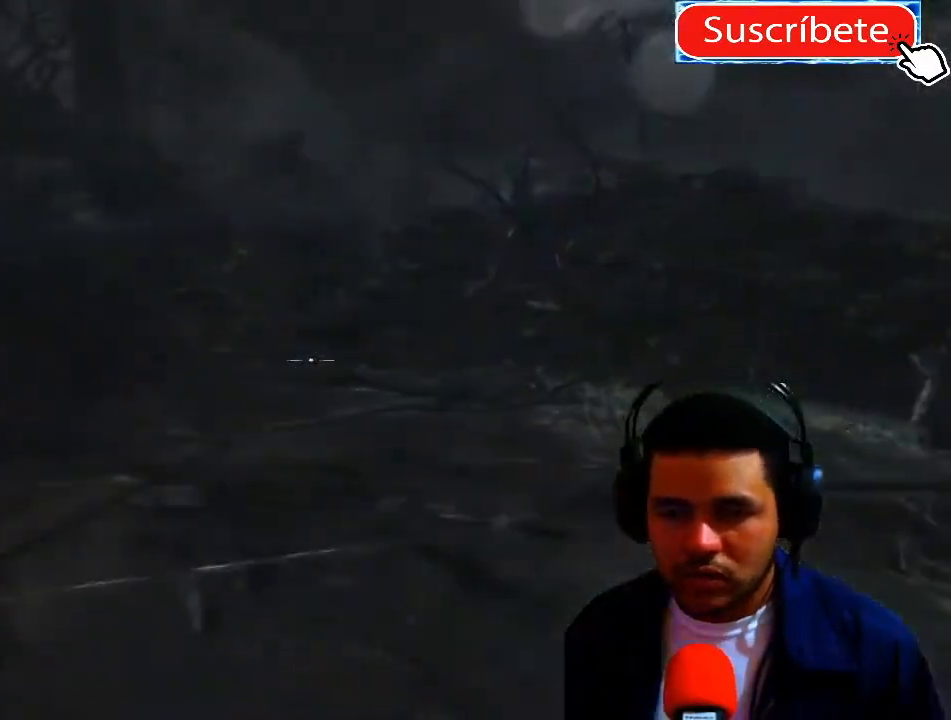
{"buttons": ["L2"], "left_stick": "center", "right_stick": "left", "events": [[66, "right_stick", "left"]]}
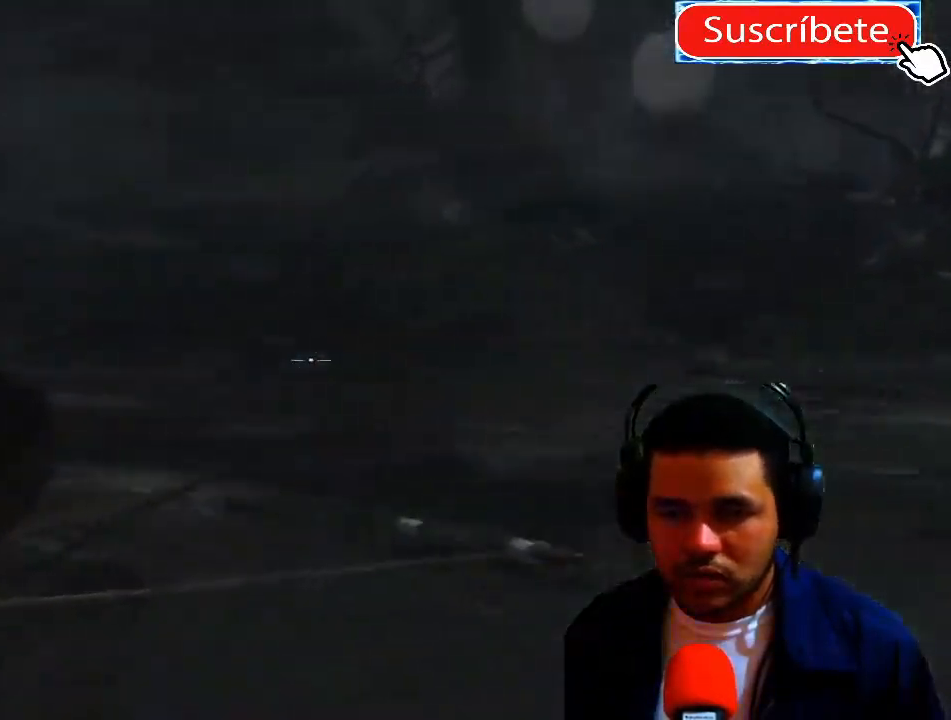
{"buttons": ["L2"], "left_stick": "center", "right_stick": "left", "events": [[50, "right_stick", "up-left"], [400, "right_stick", "left"]]}
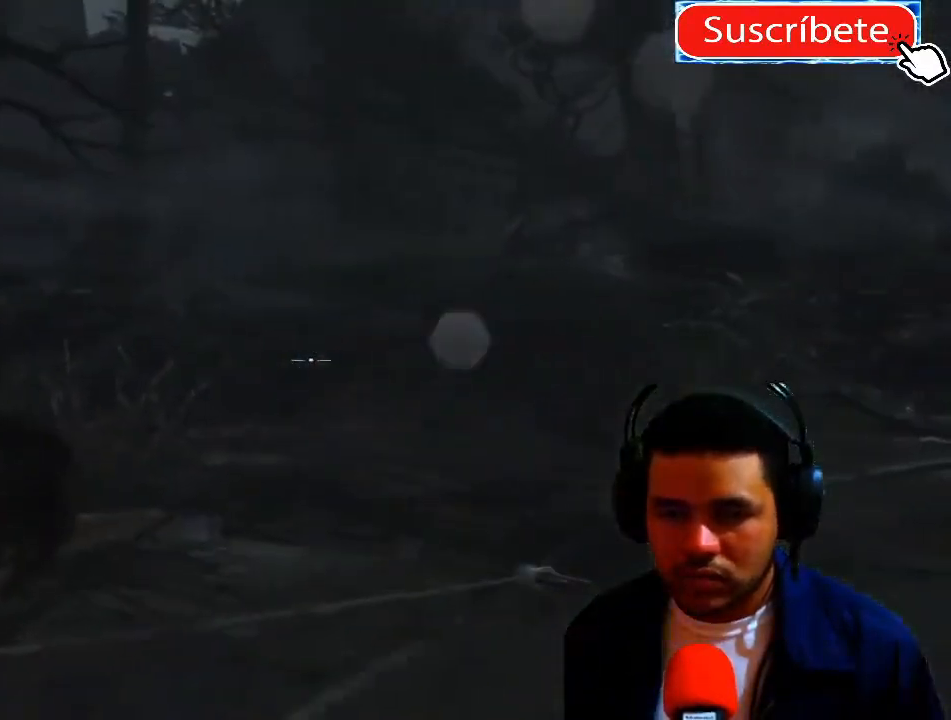
{"buttons": ["L2"], "left_stick": "center", "right_stick": "left", "events": []}
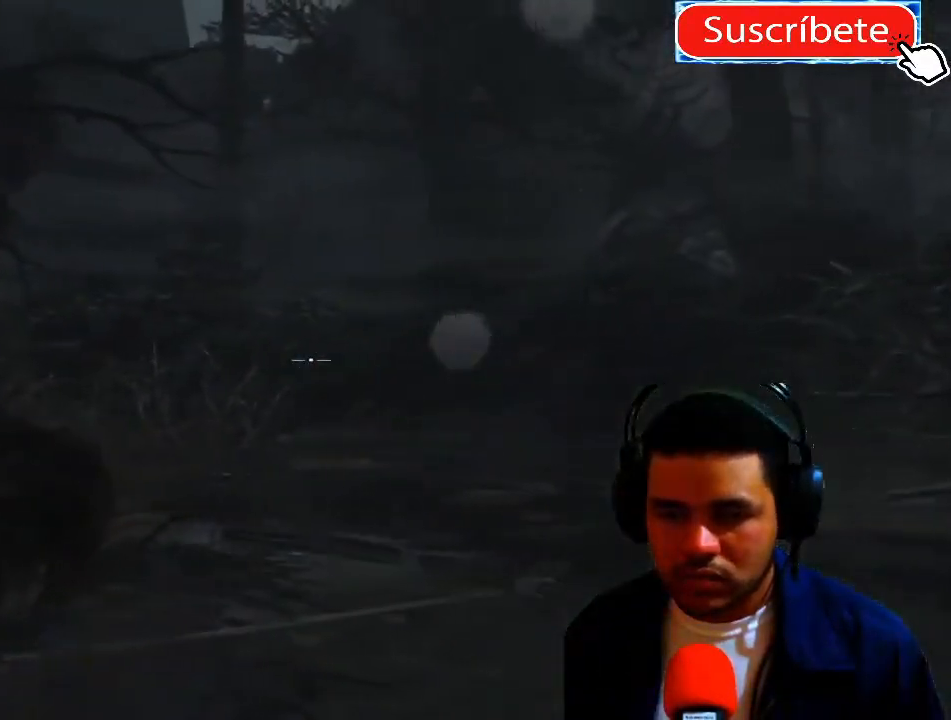
{"buttons": ["L2"], "left_stick": "center", "right_stick": "right", "events": [[267, "right_stick", "center"], [317, "right_stick", "right"]]}
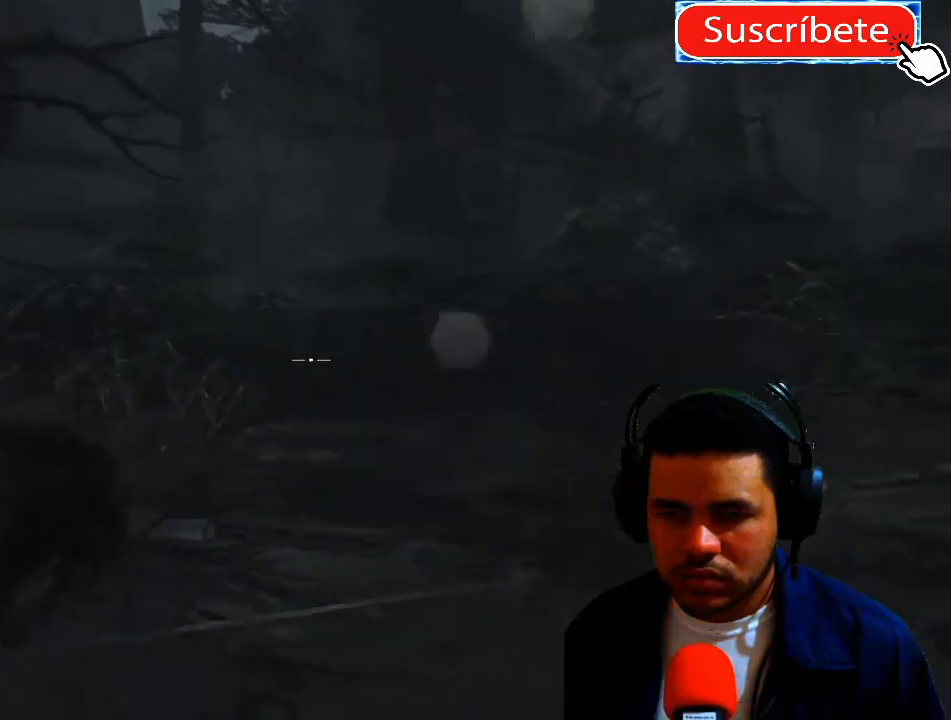
{"buttons": ["L2"], "left_stick": "center", "right_stick": "center", "events": [[333, "right_stick", "center"]]}
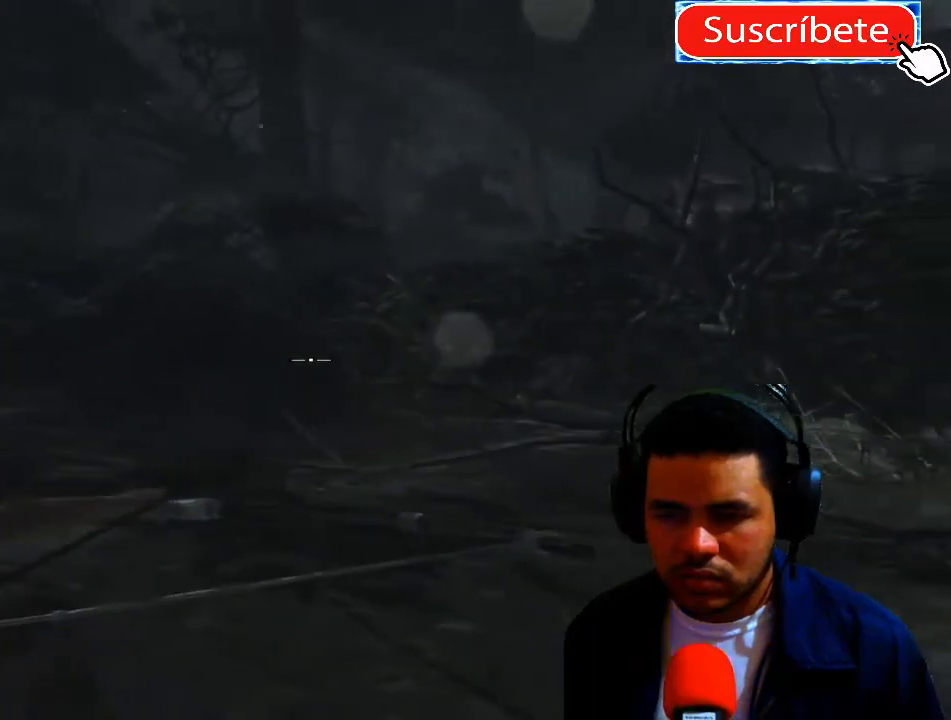
{"buttons": ["L2"], "left_stick": "center", "right_stick": "right", "events": [[84, "right_stick", "right"], [234, "right_stick", "center"], [384, "right_stick", "right"]]}
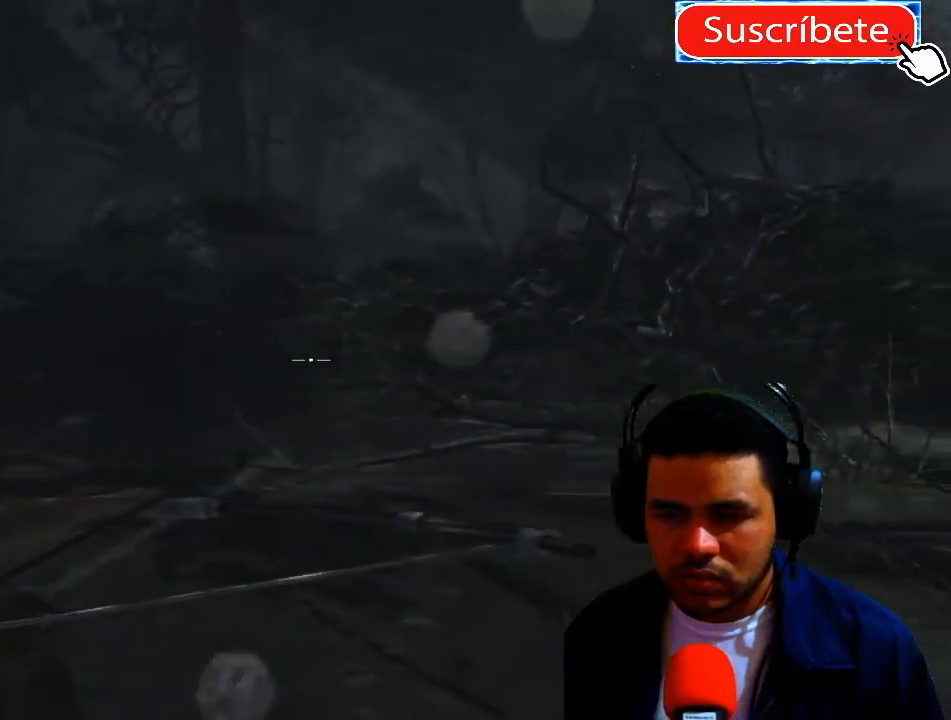
{"buttons": ["L2"], "left_stick": "center", "right_stick": "left", "events": [[50, "right_stick", "center"], [133, "right_stick", "left"]]}
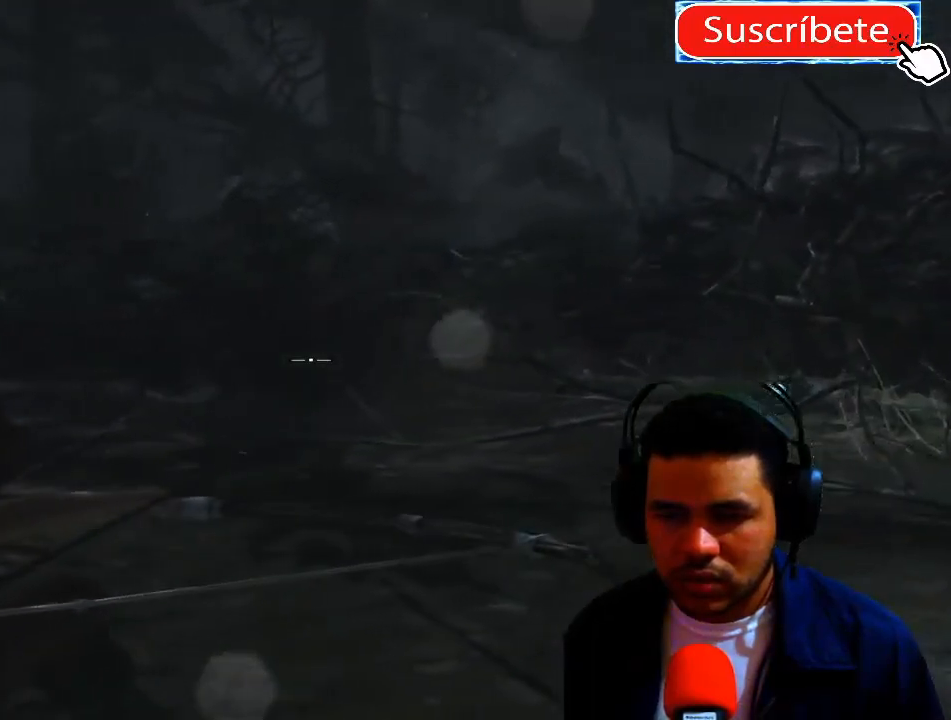
{"buttons": ["L2"], "left_stick": "center", "right_stick": "center", "events": [[451, "right_stick", "center"]]}